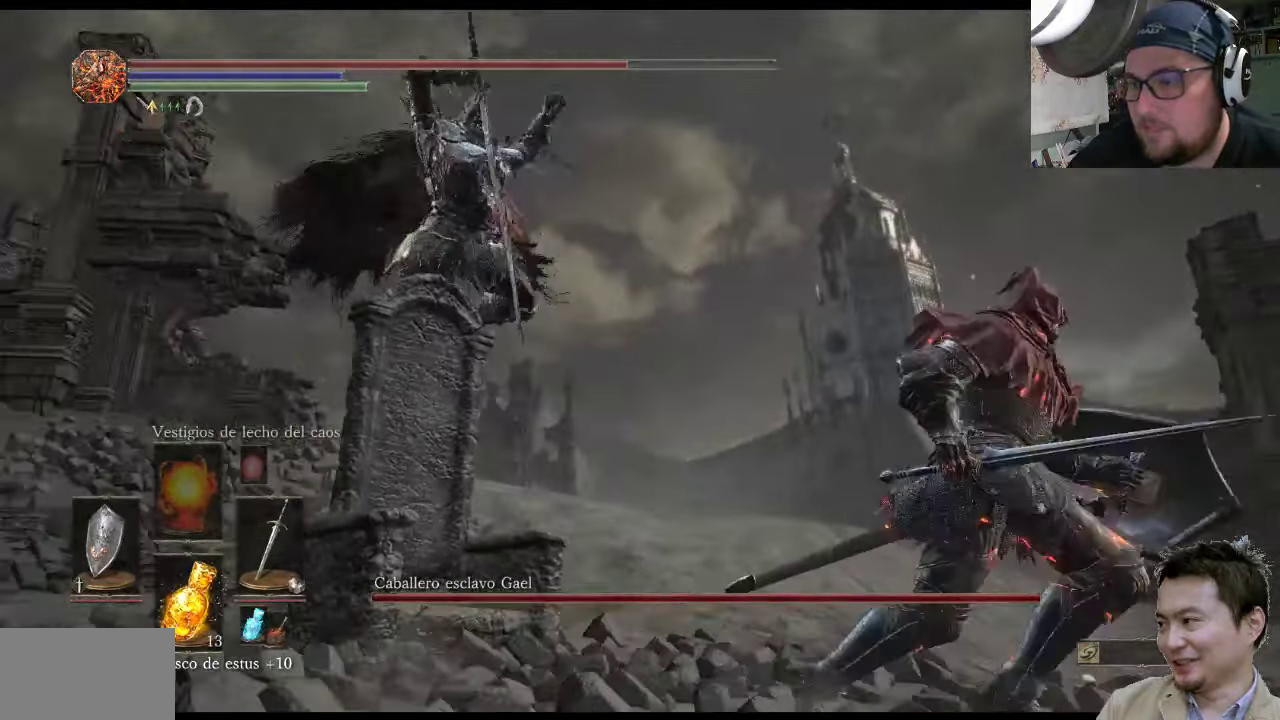
Gameplay with a controller (PlayStation layout); each line is a JSON object with the inputs held at the frame after it. "events" lists button and stick changes between this image and that frame as [ms after this image, input, new state], when the widget could be followed in between. Not read: L2 L3 R2 R3.
{"buttons": [], "left_stick": "down-right", "right_stick": "center", "events": [[33, "right_stick", "left"], [316, "right_stick", "up-left"], [483, "right_stick", "center"]]}
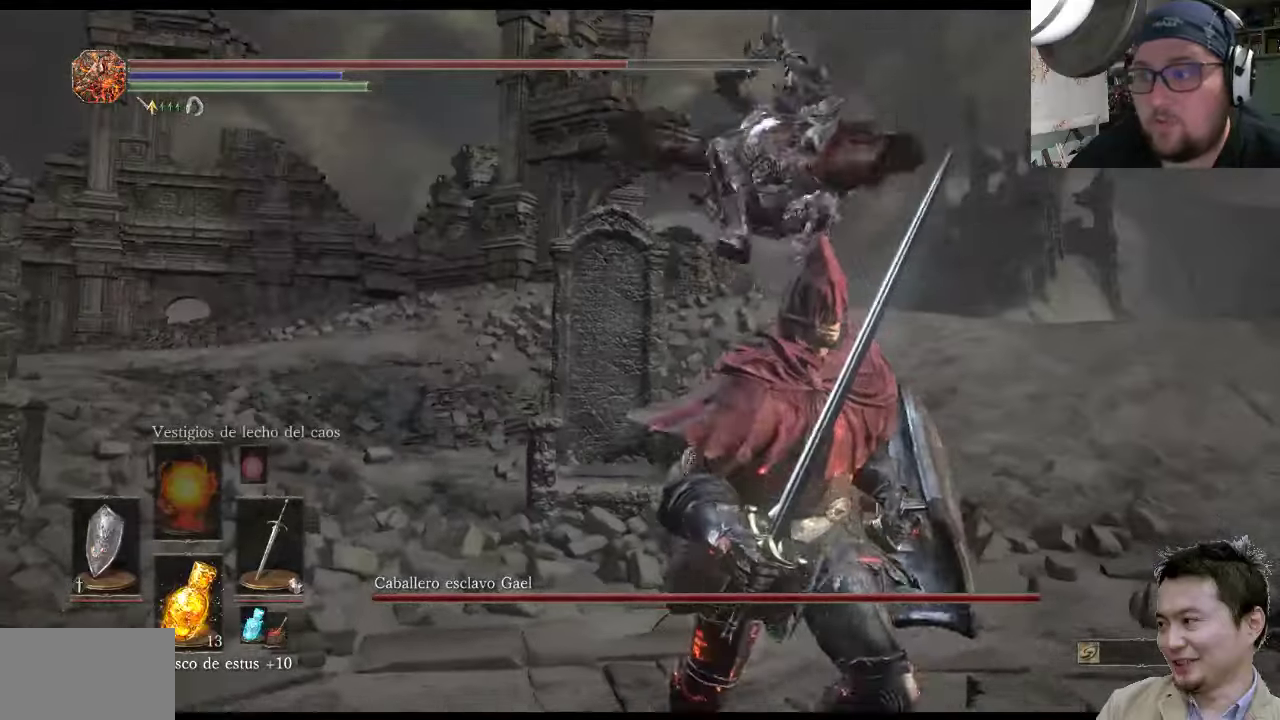
{"buttons": [], "left_stick": "down-left", "right_stick": "center", "events": [[50, "CIRCLE", "down"], [183, "CIRCLE", "up"], [316, "left_stick", "down-left"]]}
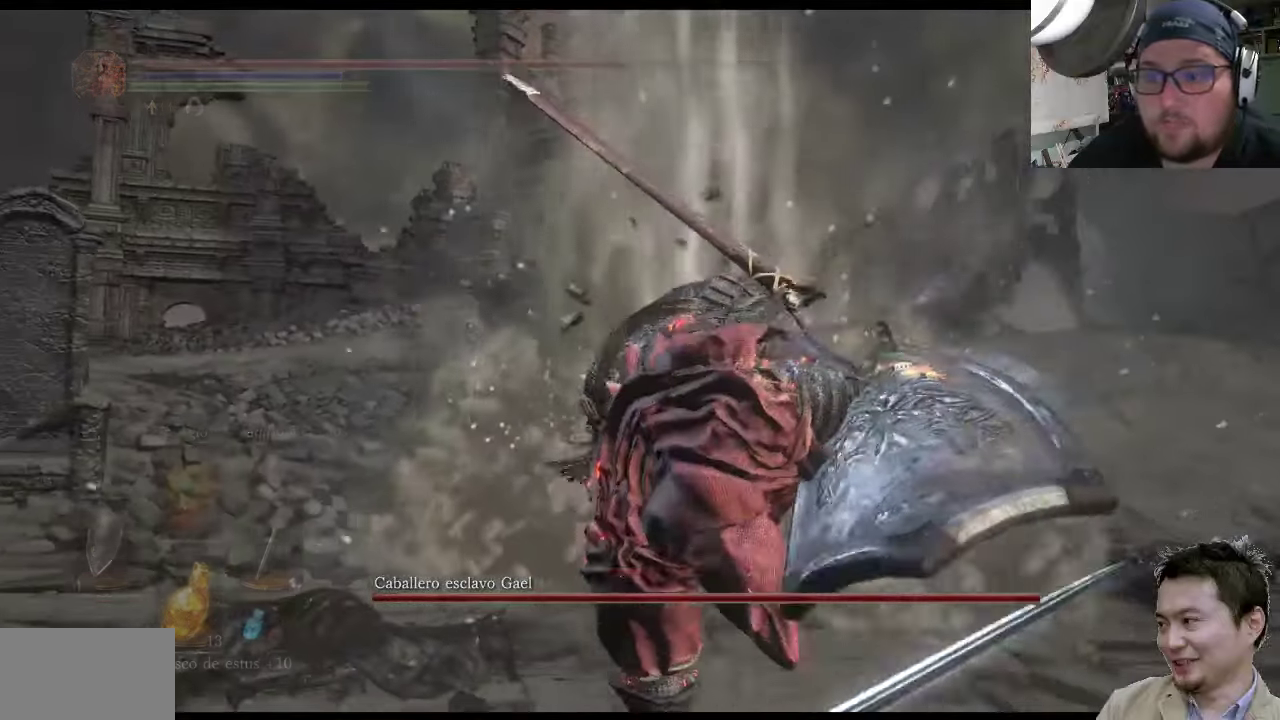
{"buttons": [], "left_stick": "down-left", "right_stick": "right", "events": [[416, "right_stick", "right"]]}
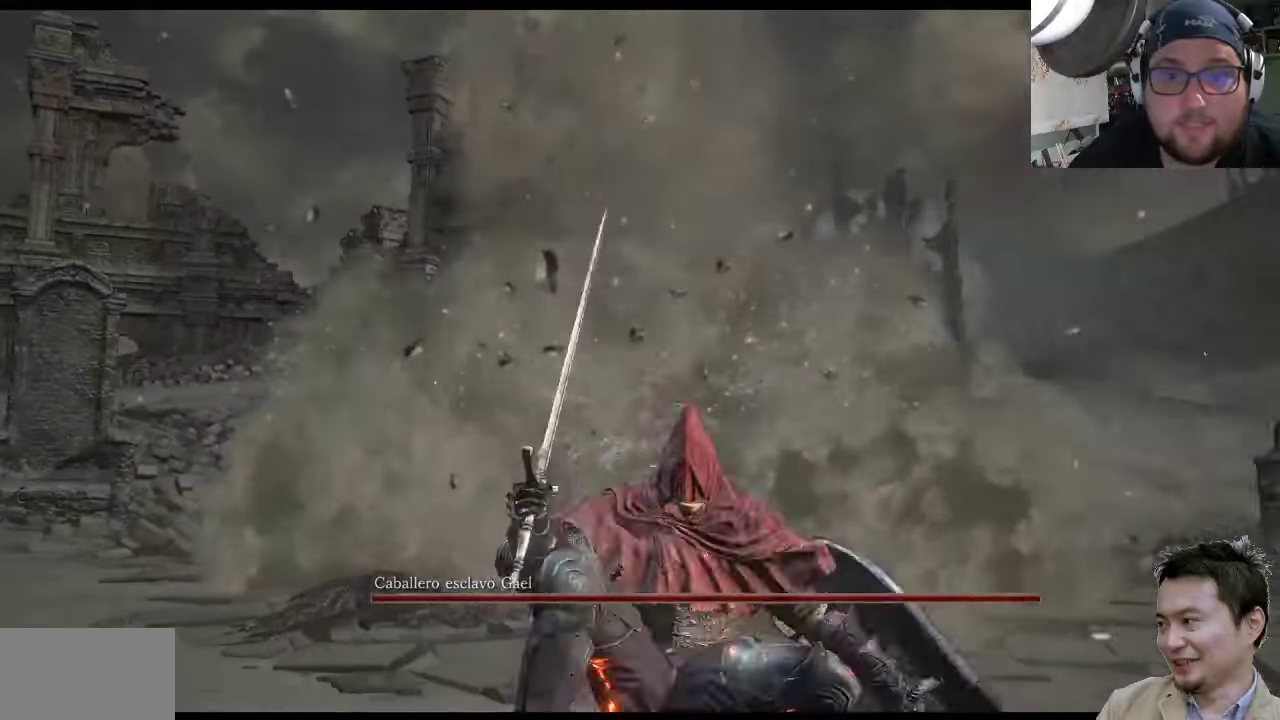
{"buttons": [], "left_stick": "down-left", "right_stick": "center", "events": [[183, "right_stick", "center"]]}
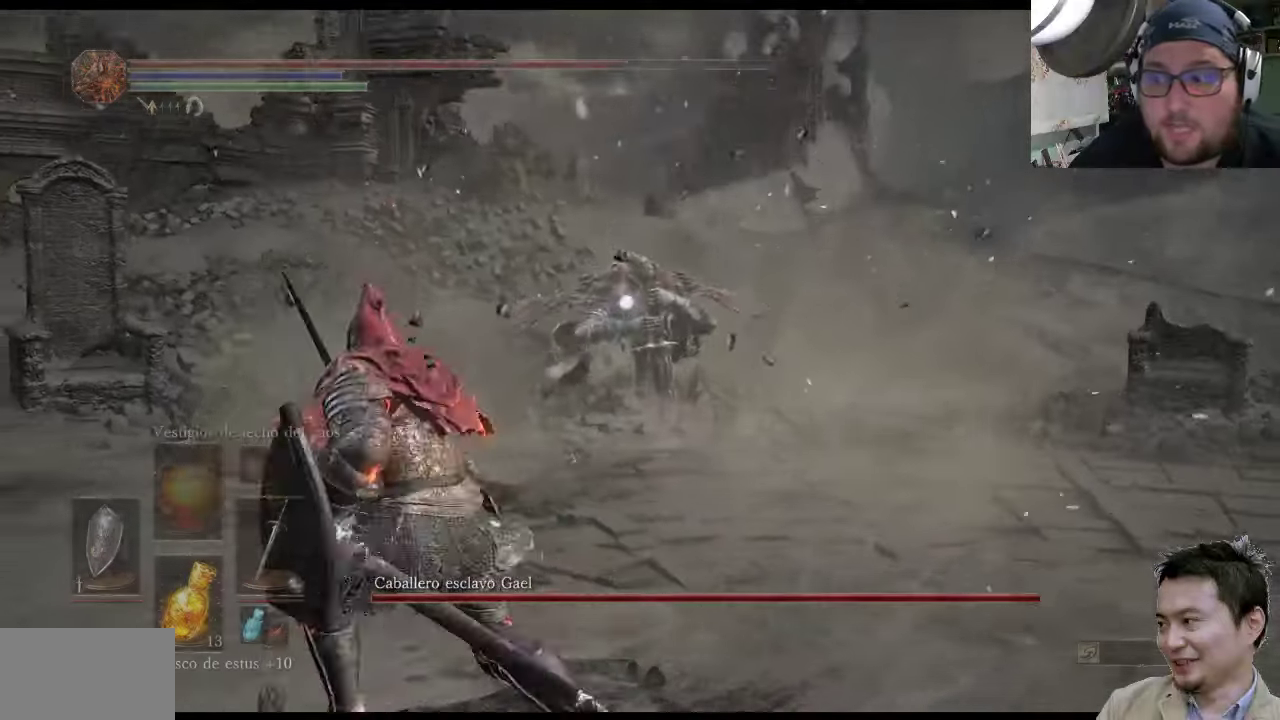
{"buttons": [], "left_stick": "left", "right_stick": "center", "events": [[466, "left_stick", "left"]]}
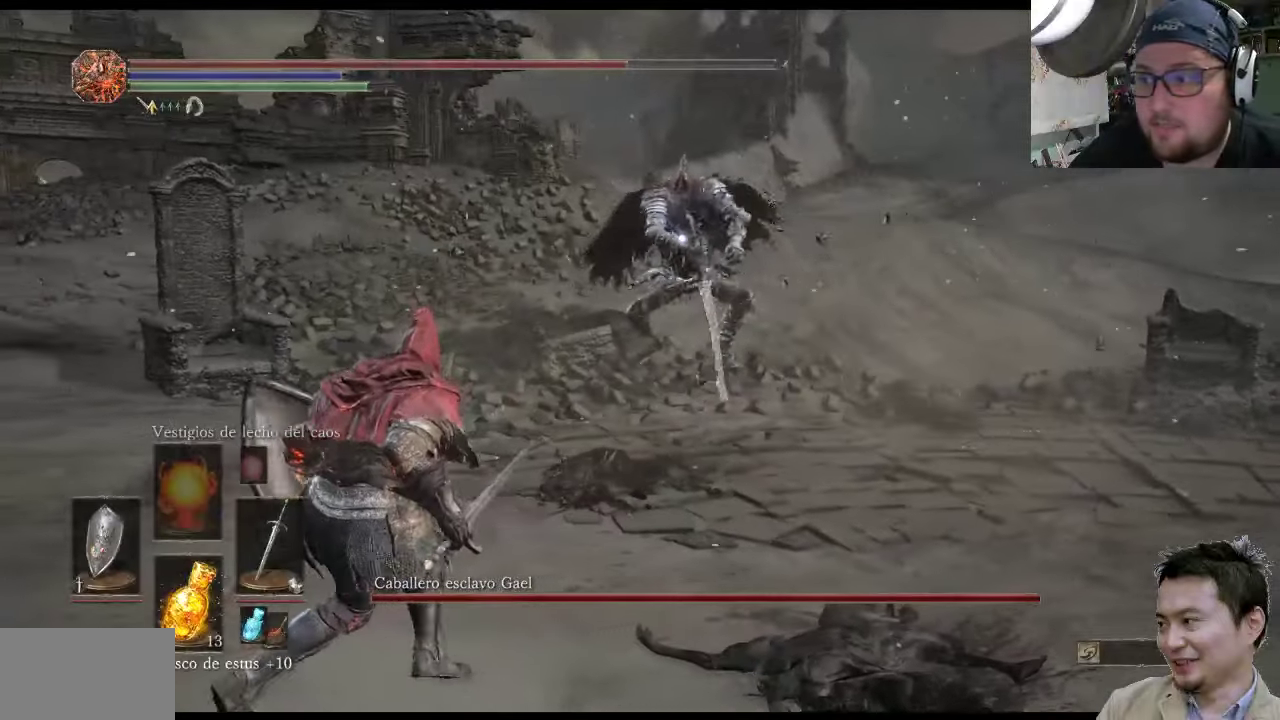
{"buttons": [], "left_stick": "down-left", "right_stick": "center", "events": [[66, "left_stick", "down-left"]]}
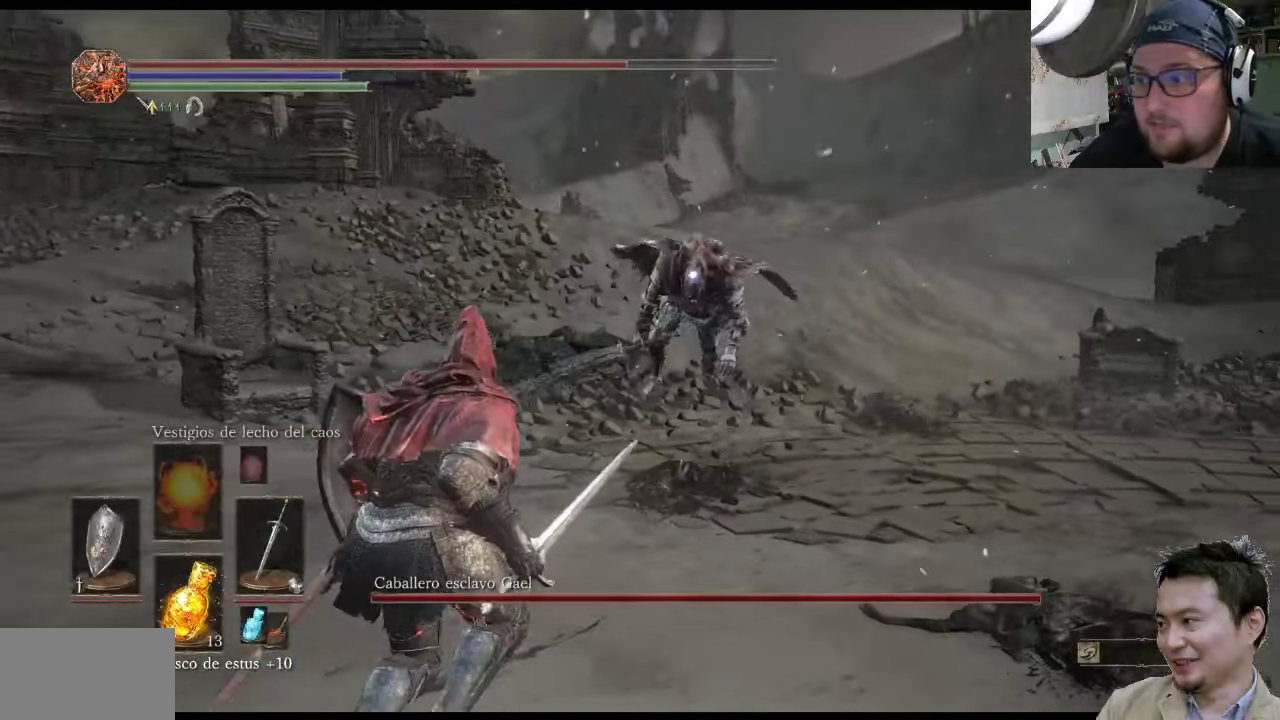
{"buttons": [], "left_stick": "down-right", "right_stick": "center", "events": [[66, "left_stick", "center"], [483, "left_stick", "down-right"]]}
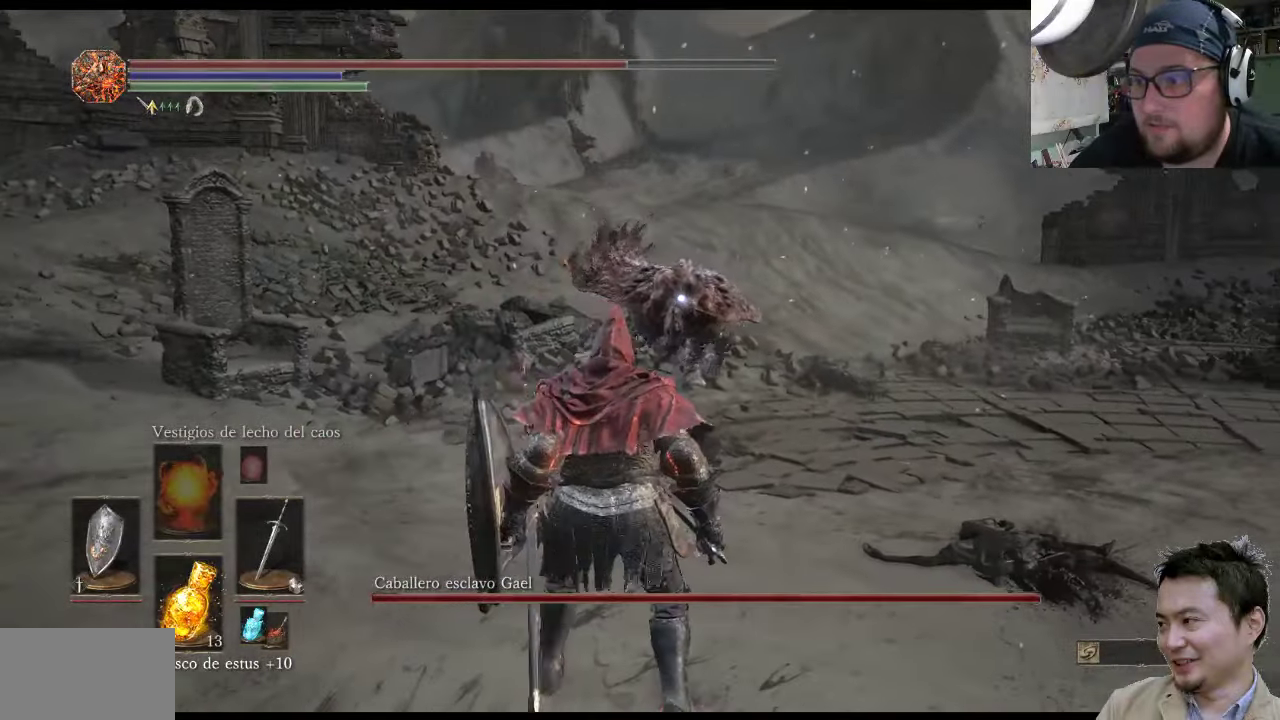
{"buttons": [], "left_stick": "down-right", "right_stick": "center", "events": []}
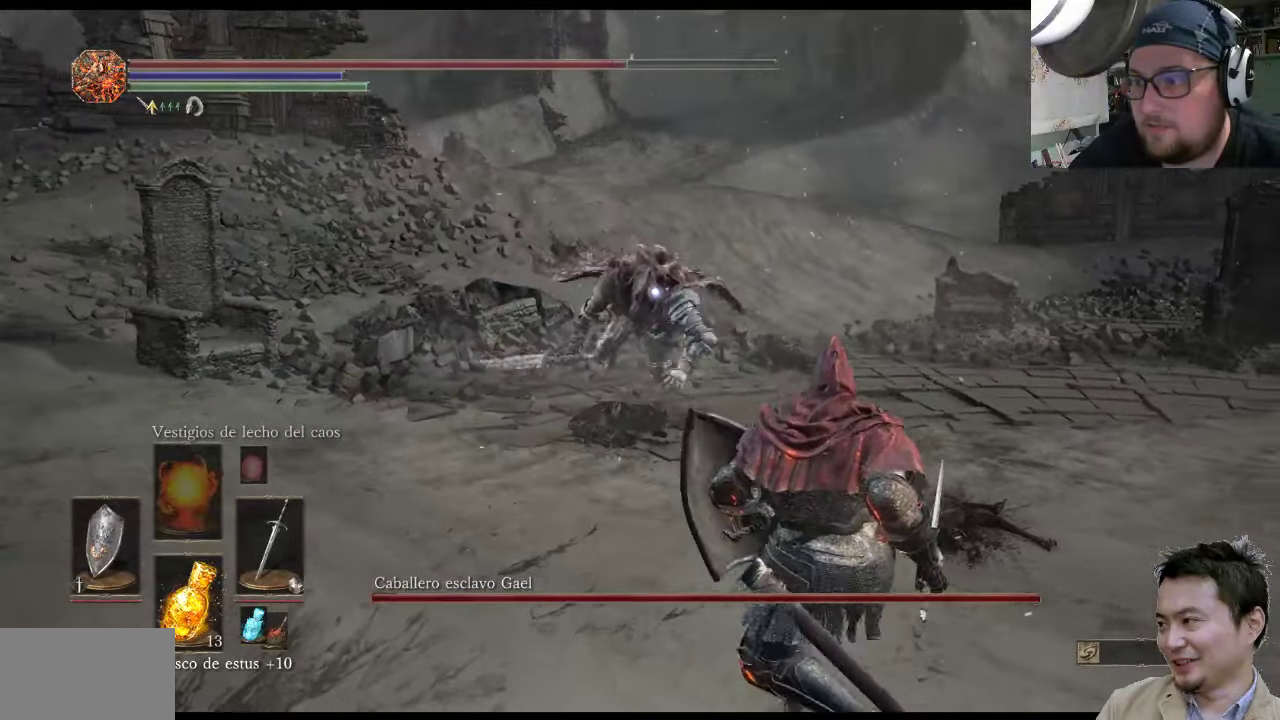
{"buttons": [], "left_stick": "down-right", "right_stick": "center", "events": []}
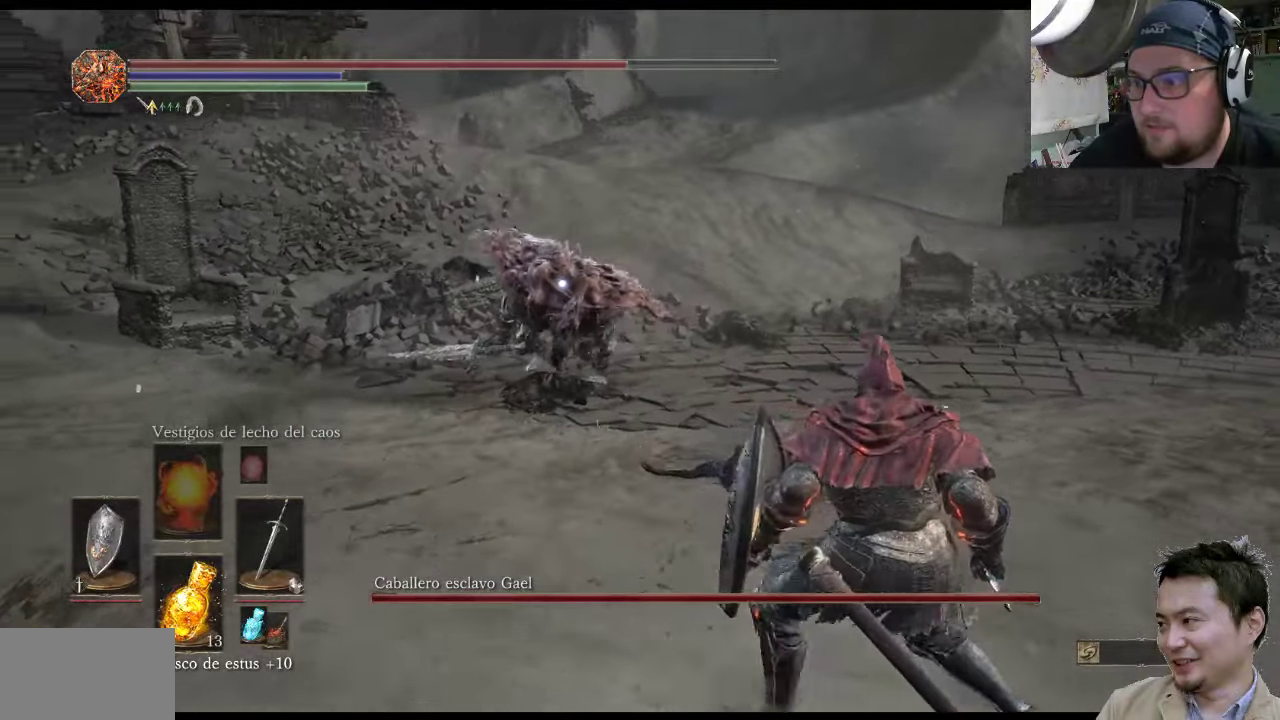
{"buttons": [], "left_stick": "down-right", "right_stick": "center", "events": []}
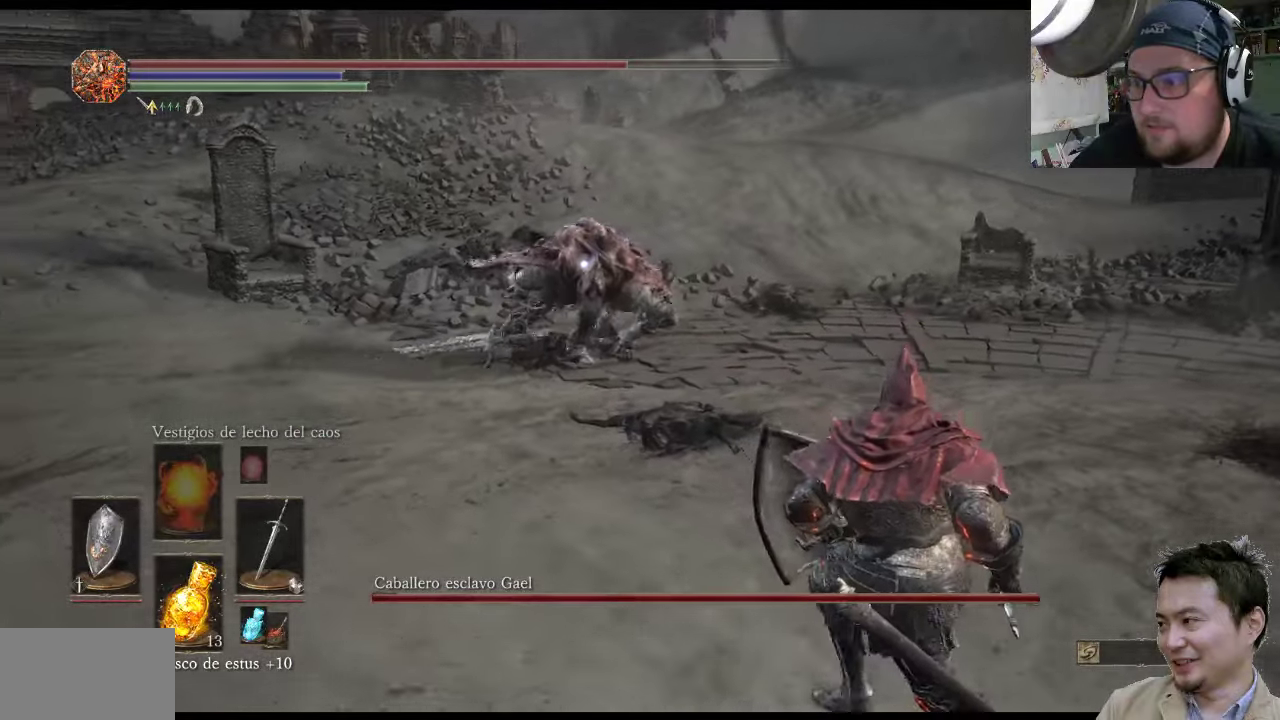
{"buttons": [], "left_stick": "down-right", "right_stick": "center", "events": []}
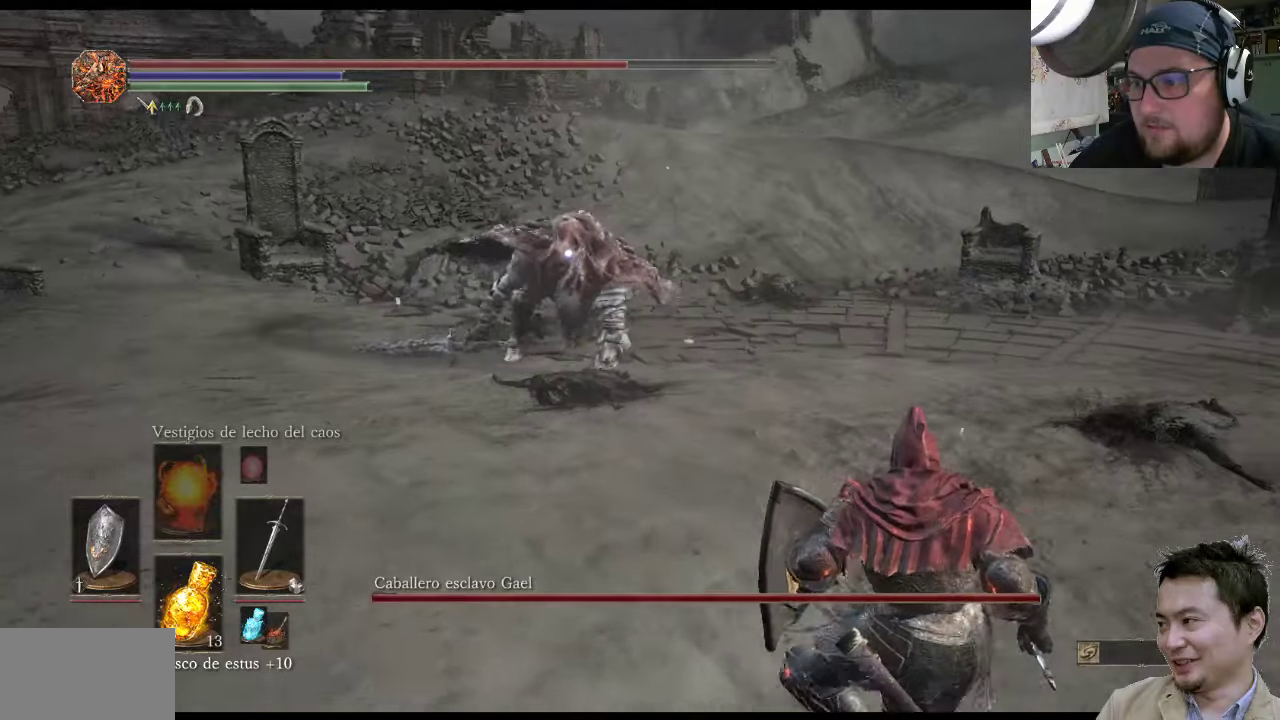
{"buttons": [], "left_stick": "down-right", "right_stick": "center", "events": []}
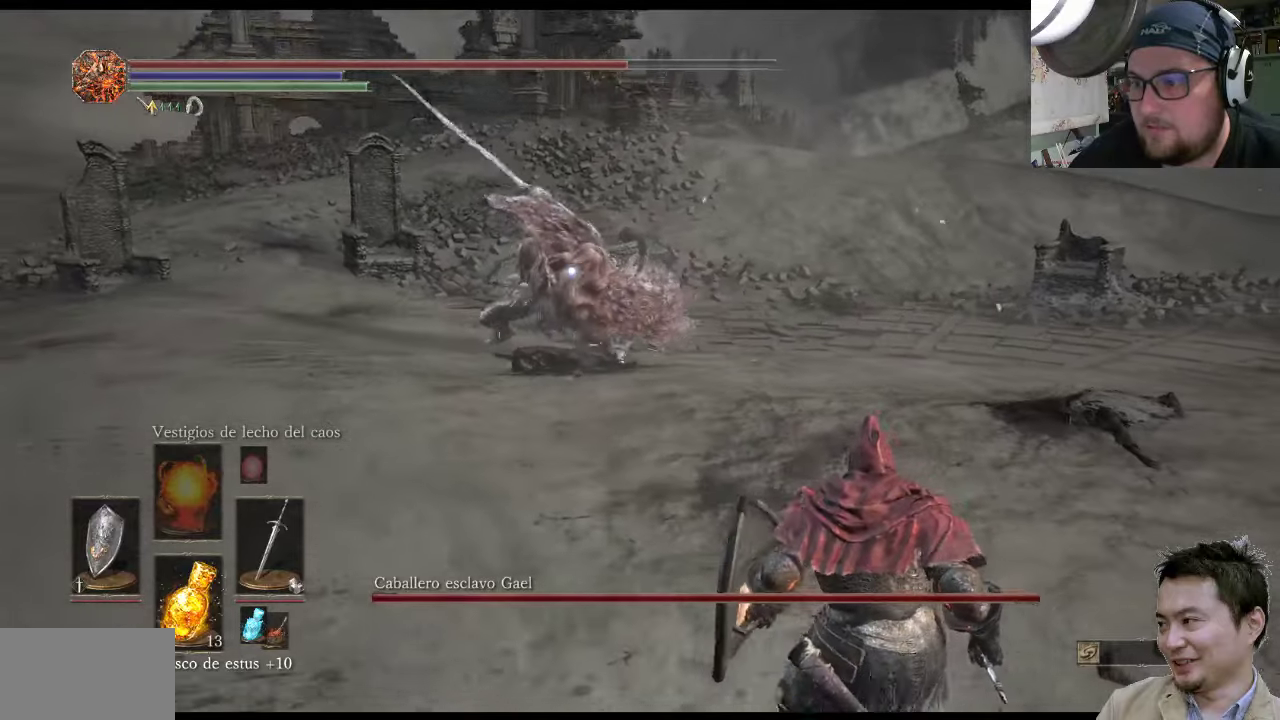
{"buttons": ["L1"], "left_stick": "down-right", "right_stick": "center", "events": [[333, "L1", "down"]]}
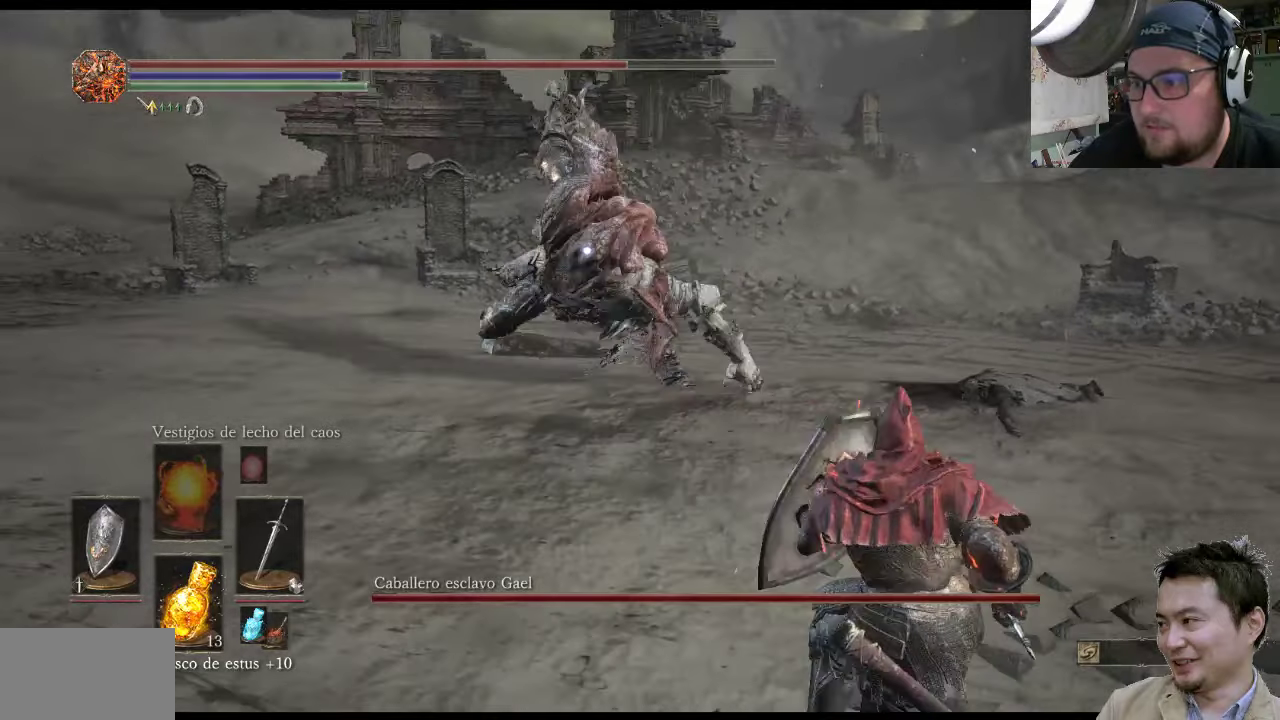
{"buttons": ["L1"], "left_stick": "down-right", "right_stick": "center", "events": []}
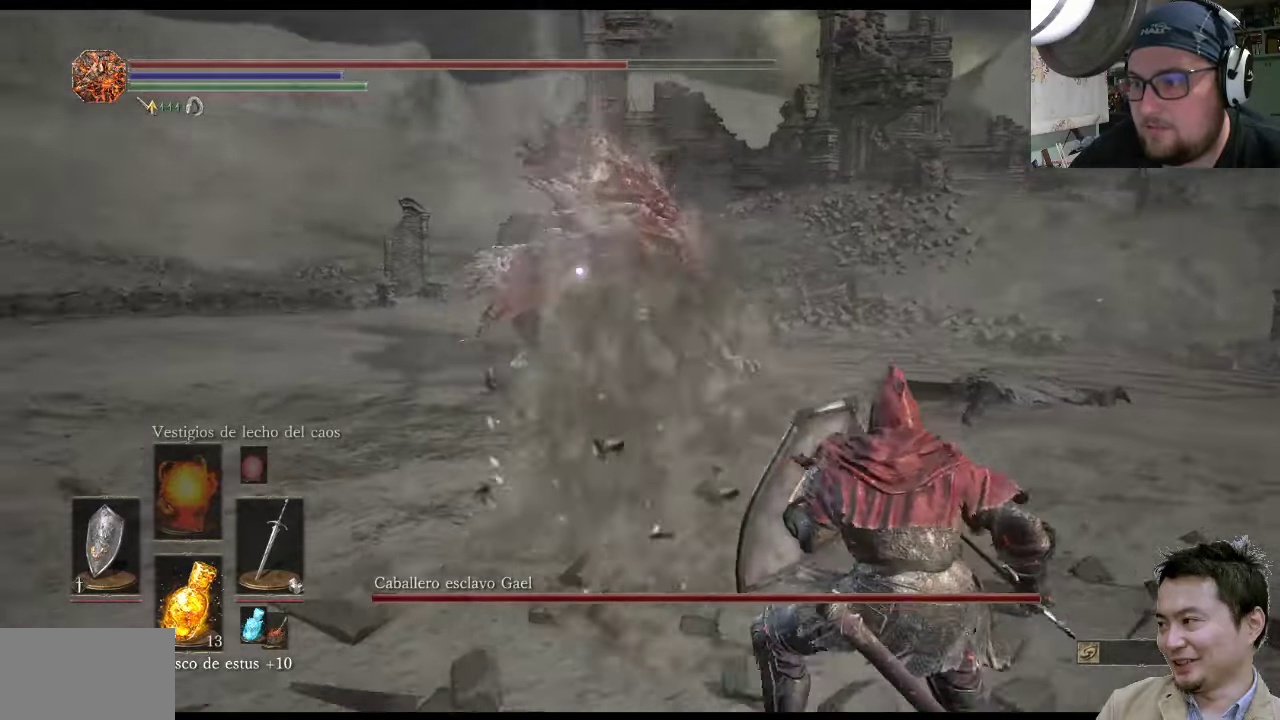
{"buttons": ["L1"], "left_stick": "down-right", "right_stick": "center", "events": []}
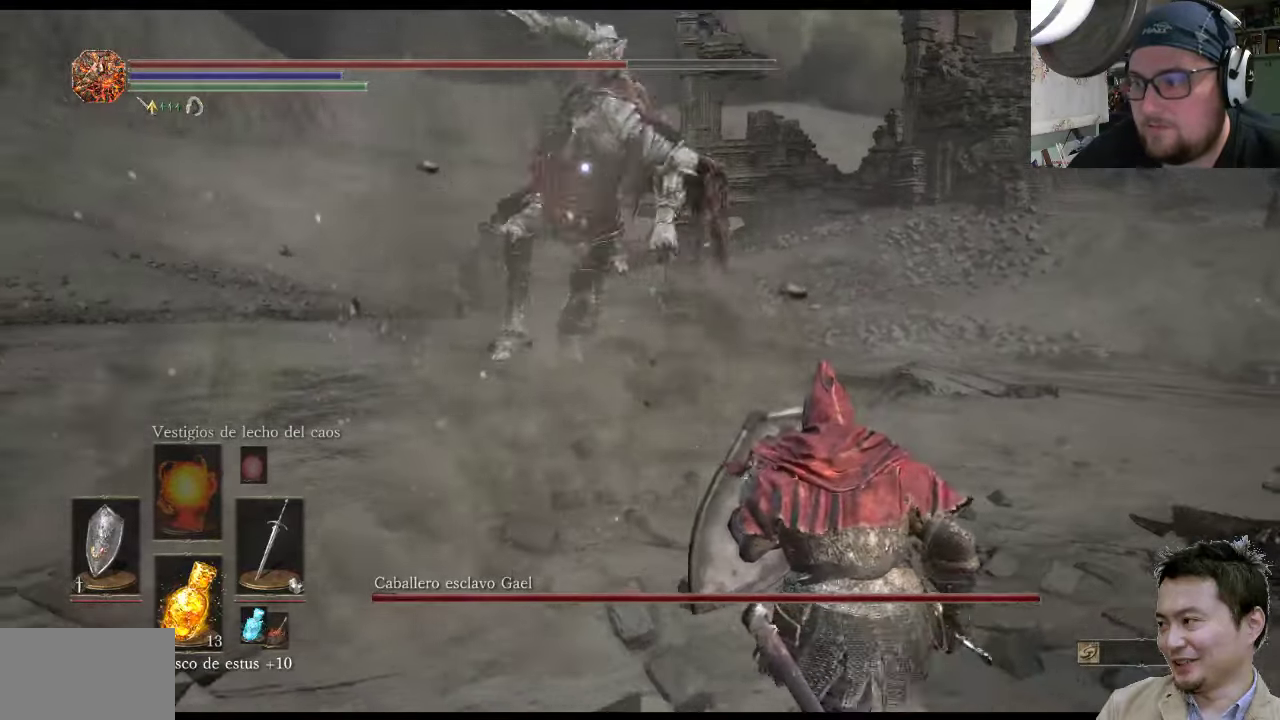
{"buttons": ["L1"], "left_stick": "down-right", "right_stick": "center", "events": []}
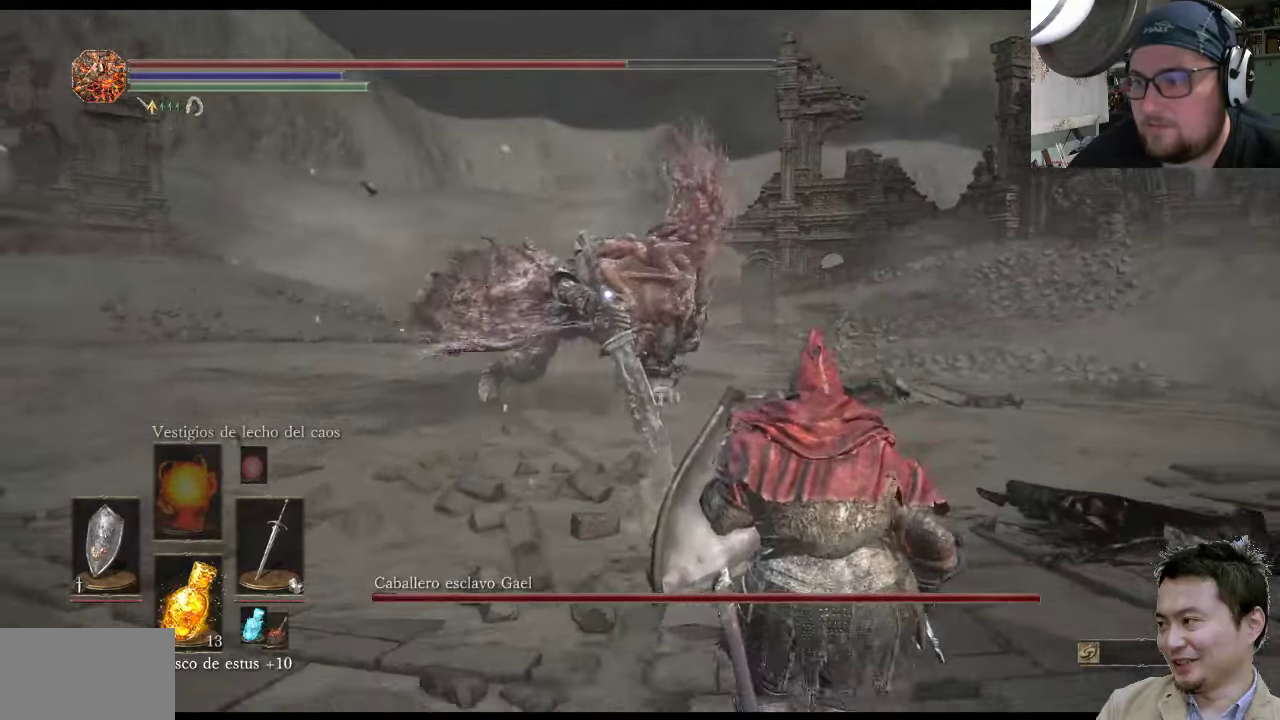
{"buttons": ["L1"], "left_stick": "down-right", "right_stick": "center", "events": []}
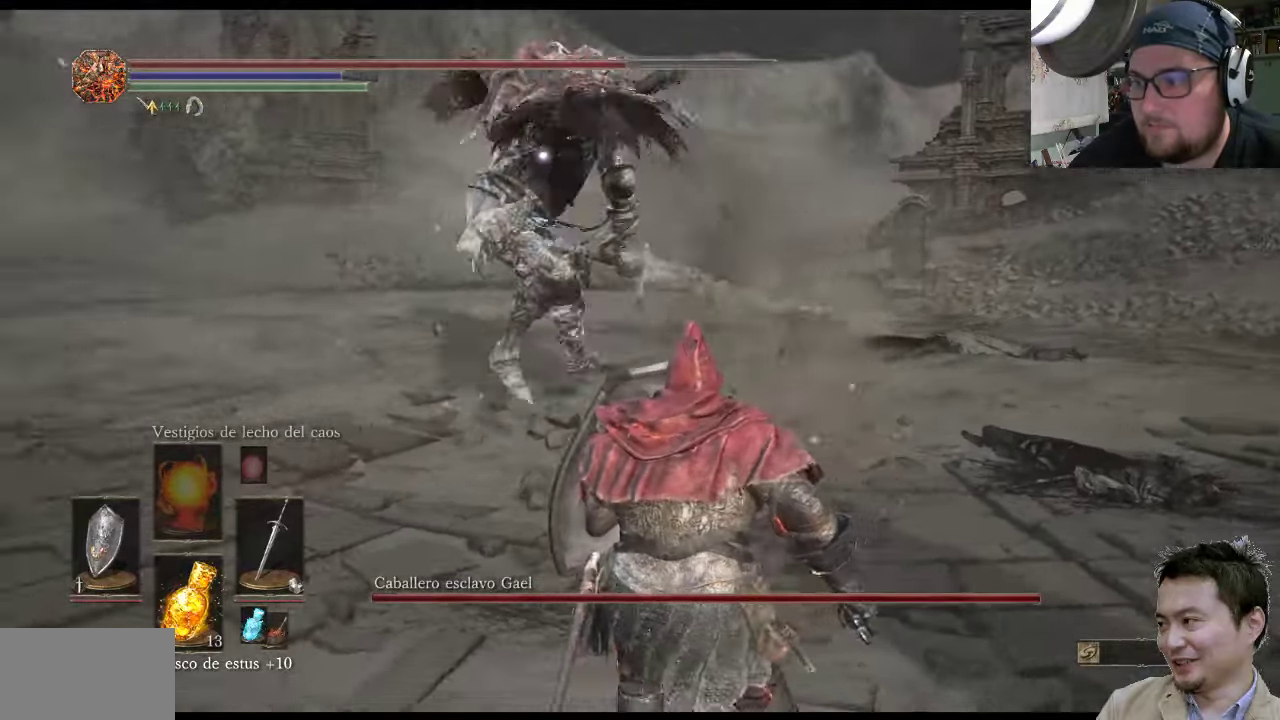
{"buttons": ["L1"], "left_stick": "down-left", "right_stick": "center", "events": [[333, "left_stick", "down"], [433, "left_stick", "down-left"]]}
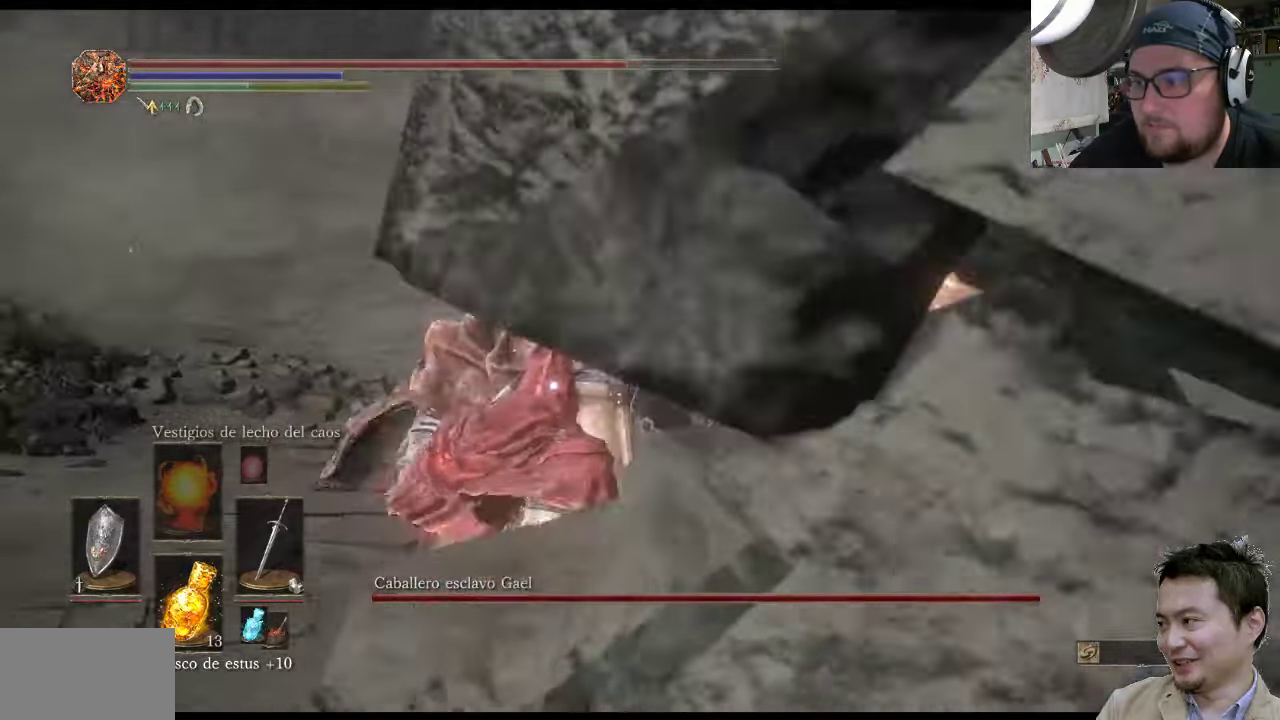
{"buttons": [], "left_stick": "down-left", "right_stick": "center", "events": [[367, "L1", "up"]]}
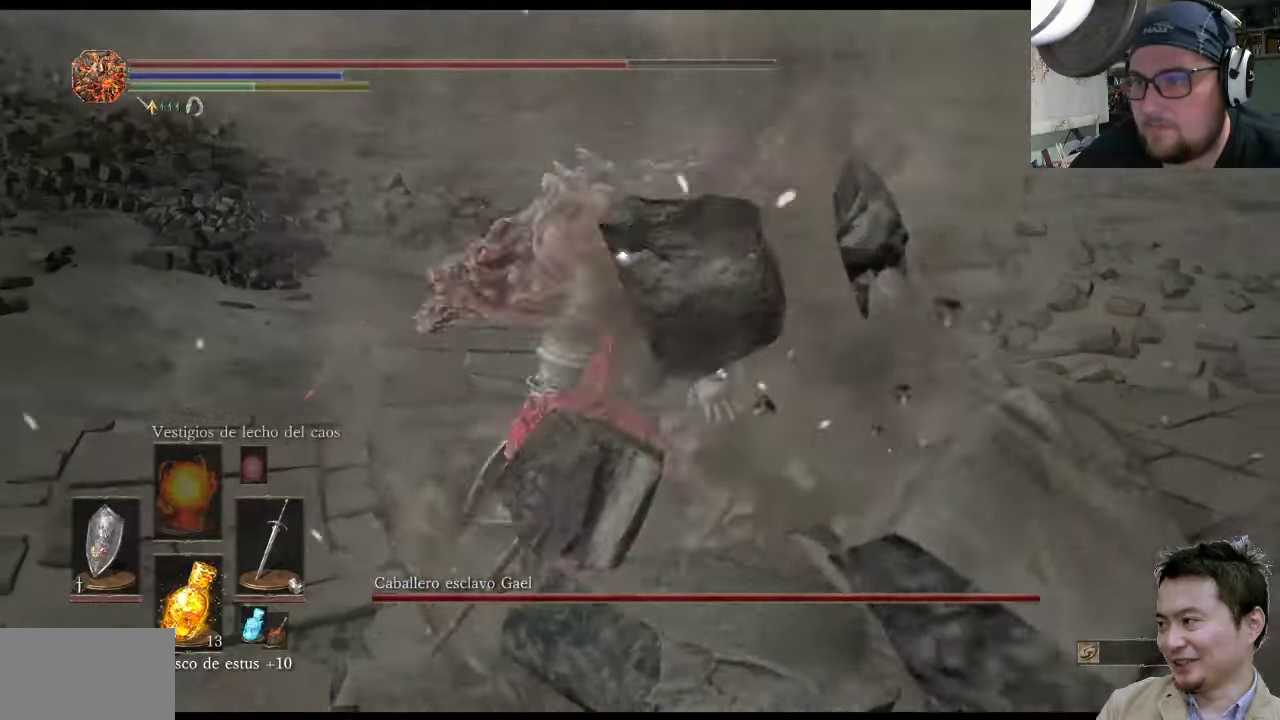
{"buttons": [], "left_stick": "down-left", "right_stick": "center", "events": [[367, "CIRCLE", "down"], [483, "CIRCLE", "up"]]}
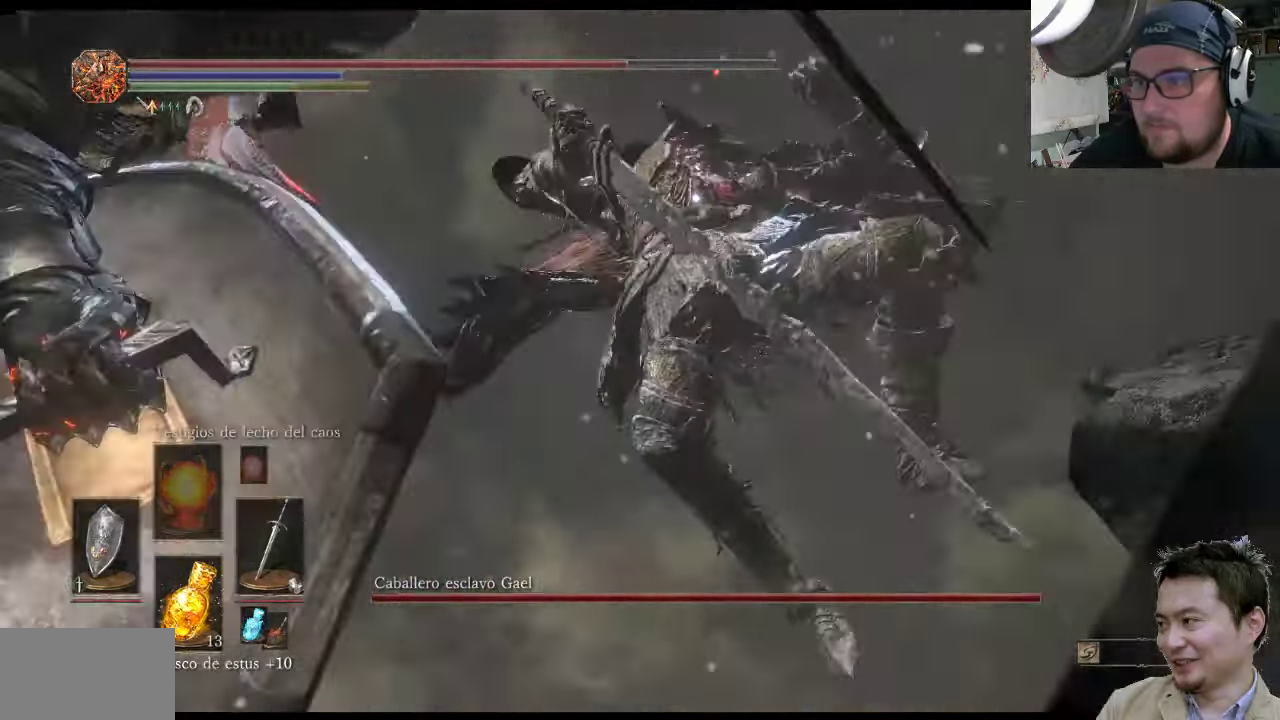
{"buttons": [], "left_stick": "down-left", "right_stick": "center", "events": []}
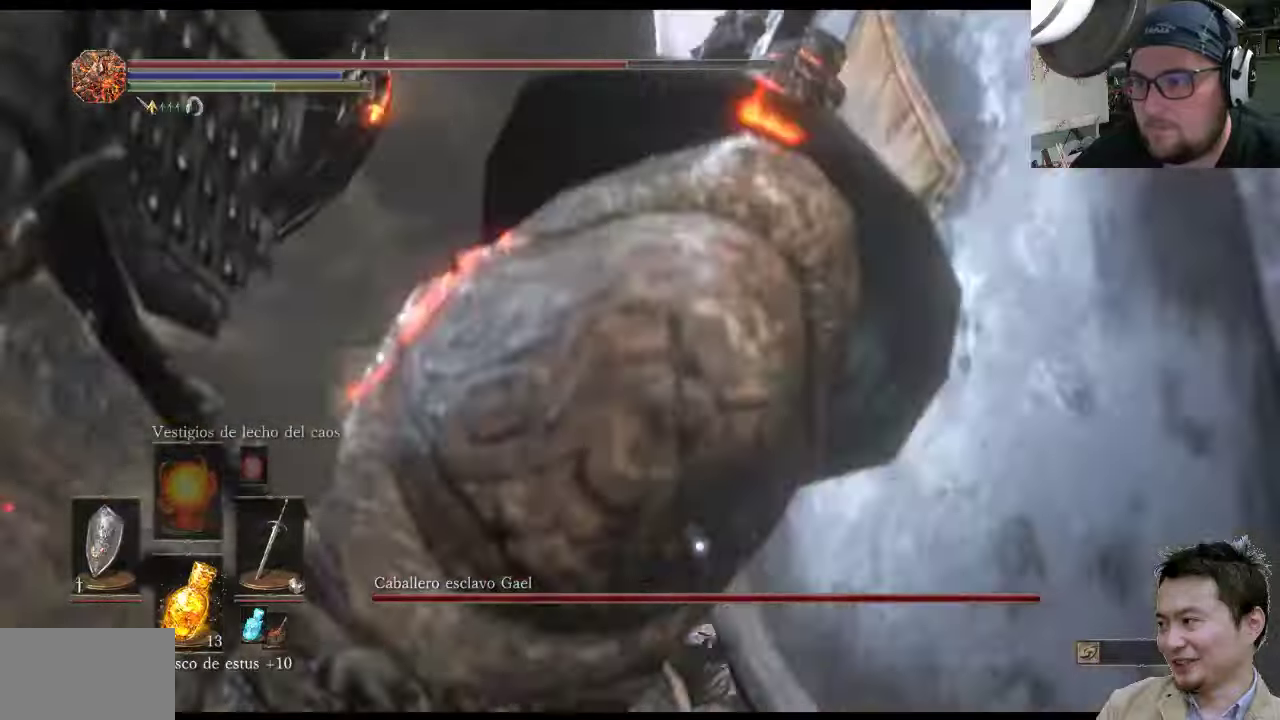
{"buttons": ["L1"], "left_stick": "down-left", "right_stick": "center", "events": [[284, "L1", "down"]]}
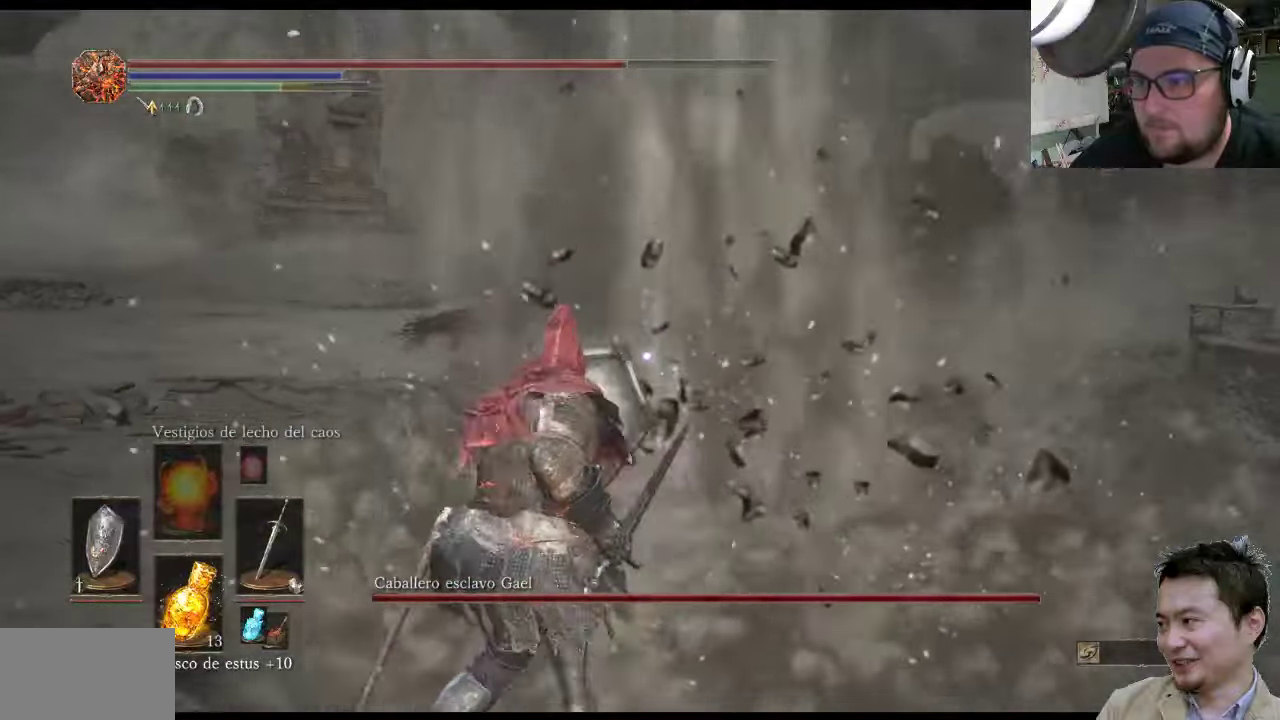
{"buttons": [], "left_stick": "down-left", "right_stick": "center", "events": [[150, "L1", "up"]]}
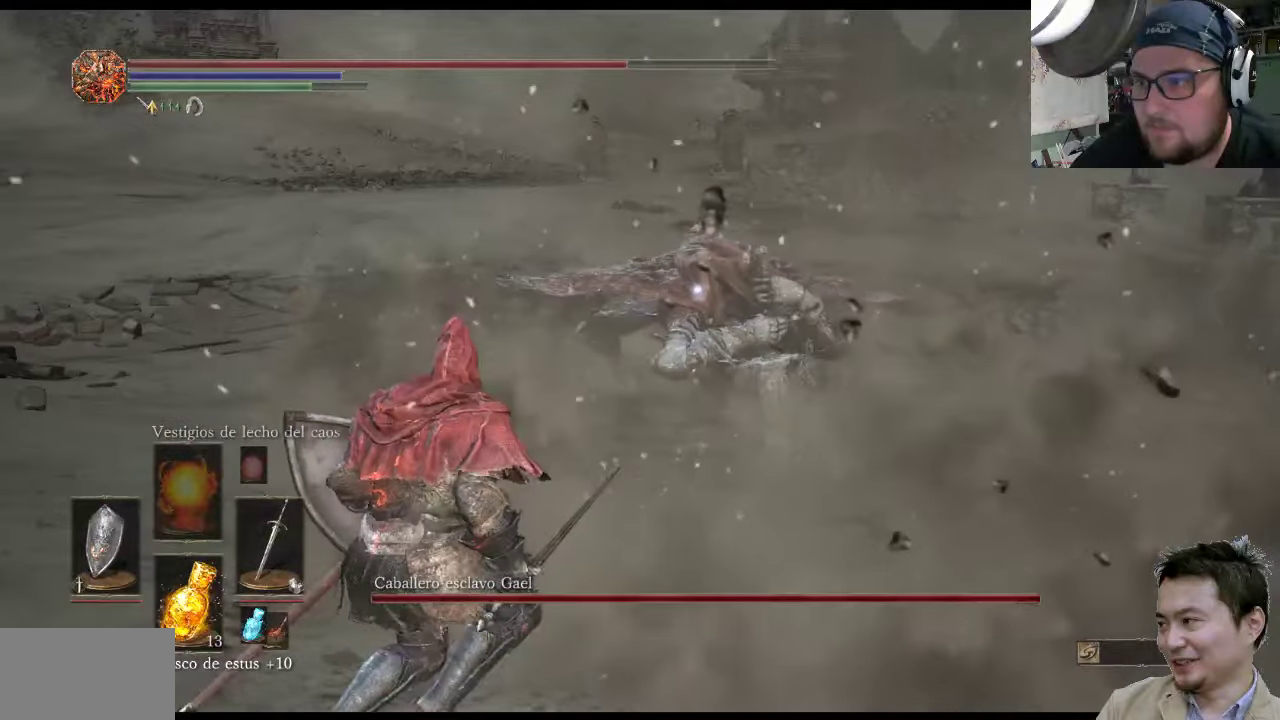
{"buttons": [], "left_stick": "down-left", "right_stick": "center", "events": []}
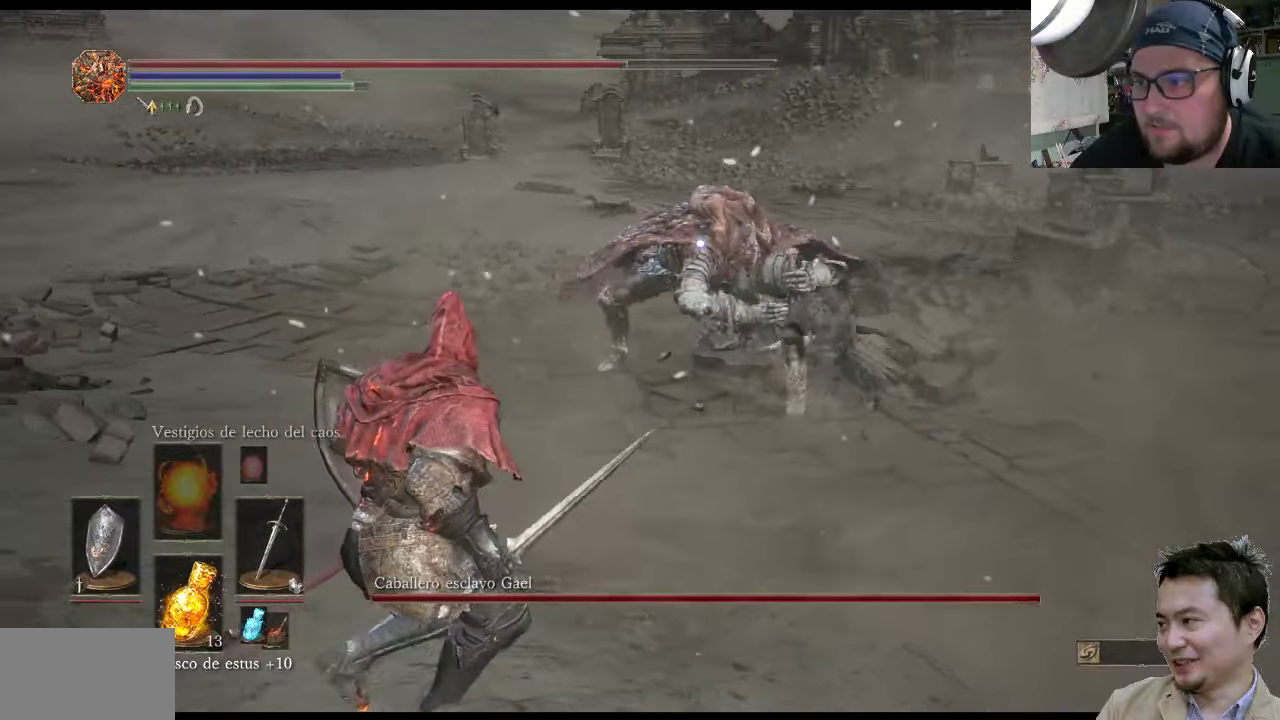
{"buttons": [], "left_stick": "down-left", "right_stick": "center", "events": []}
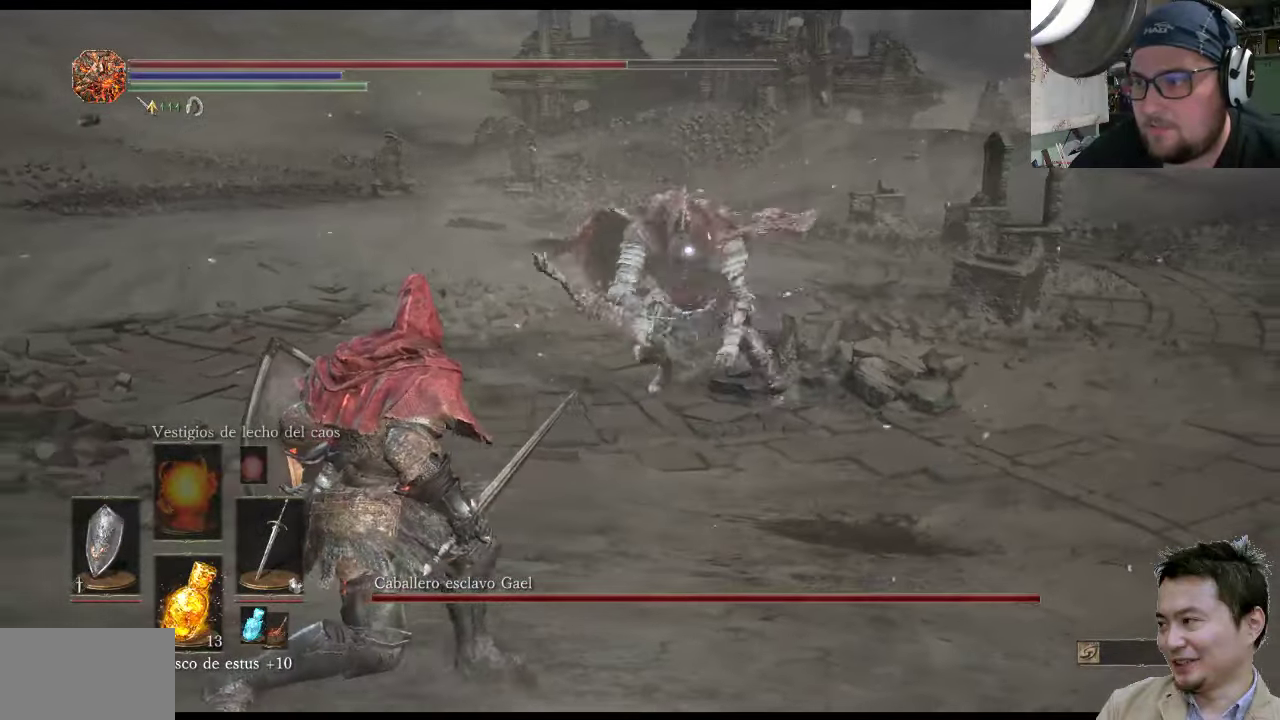
{"buttons": [], "left_stick": "down-left", "right_stick": "center", "events": []}
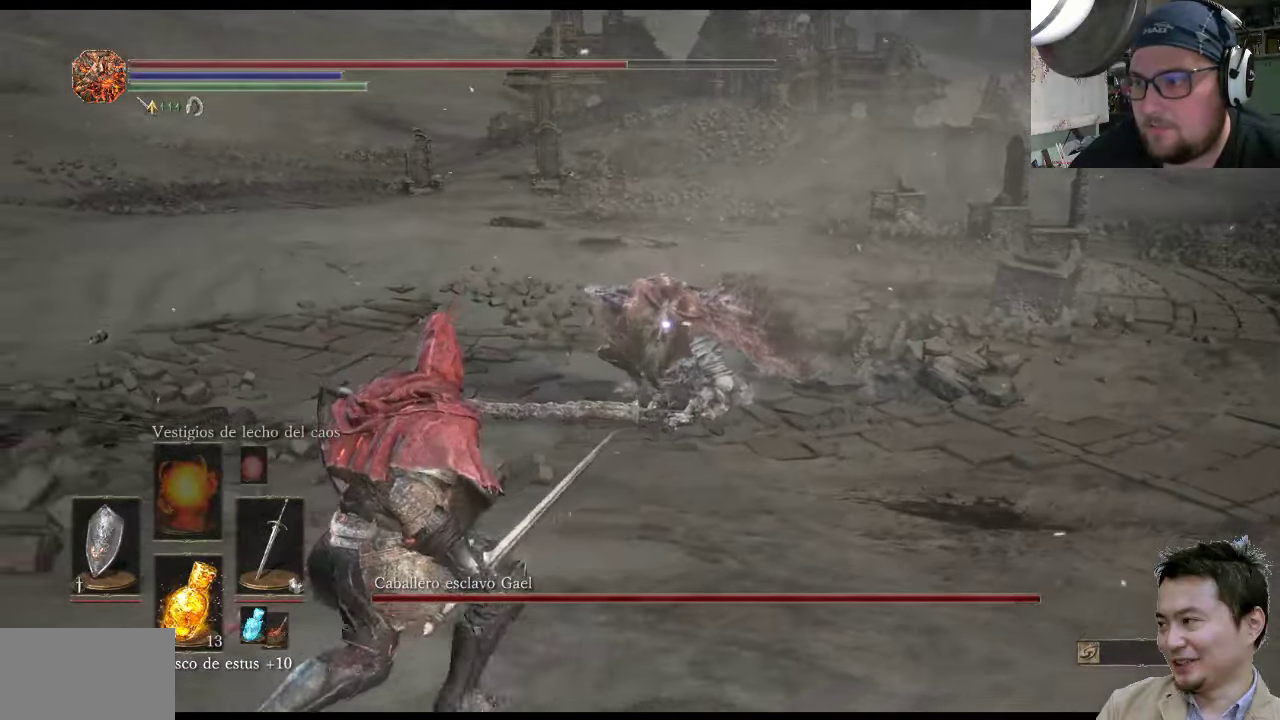
{"buttons": [], "left_stick": "down", "right_stick": "center", "events": [[484, "left_stick", "down"]]}
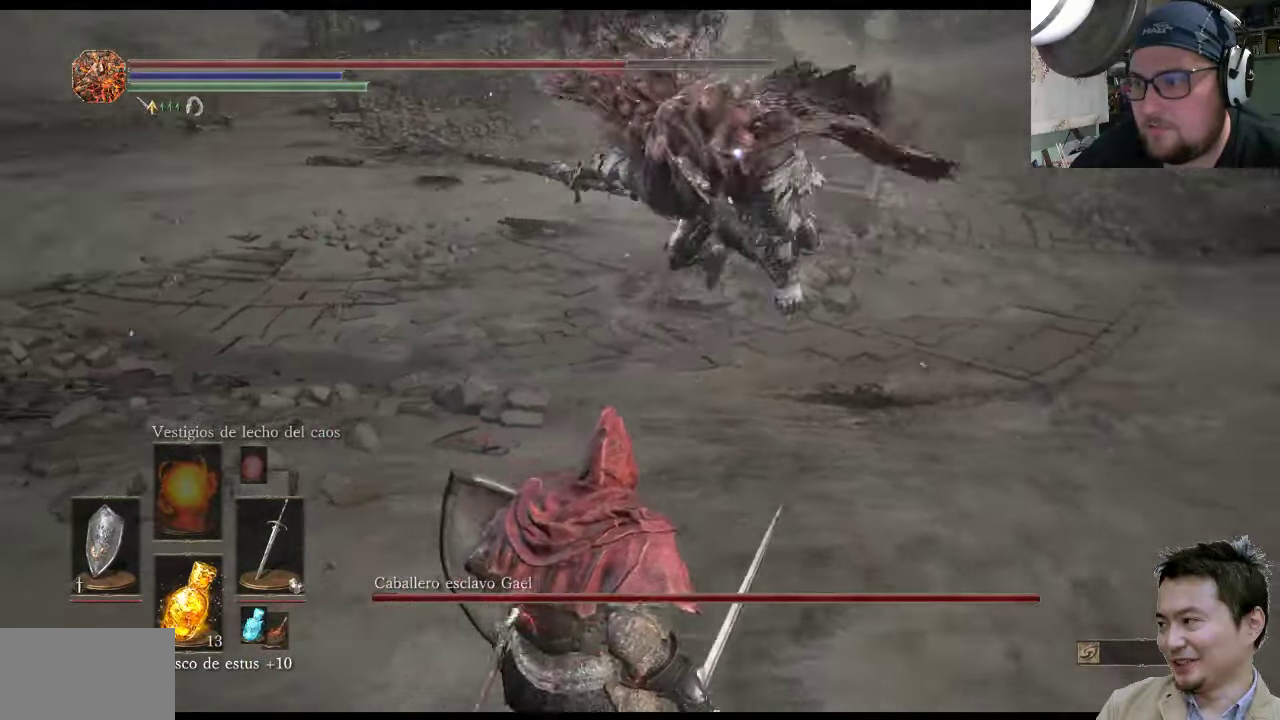
{"buttons": ["CIRCLE", "L1"], "left_stick": "down-left", "right_stick": "center", "events": [[84, "L1", "down"], [384, "CIRCLE", "down"], [417, "left_stick", "down-left"]]}
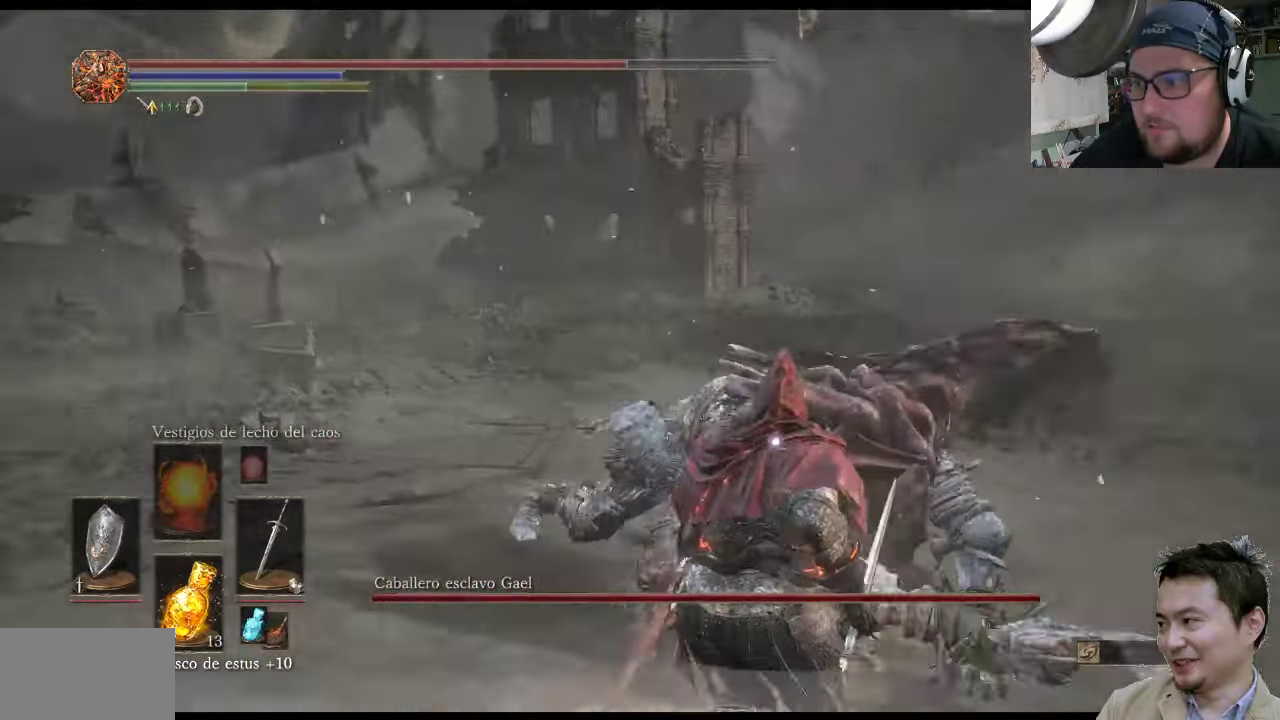
{"buttons": ["L1"], "left_stick": "down-left", "right_stick": "center", "events": [[17, "CIRCLE", "up"]]}